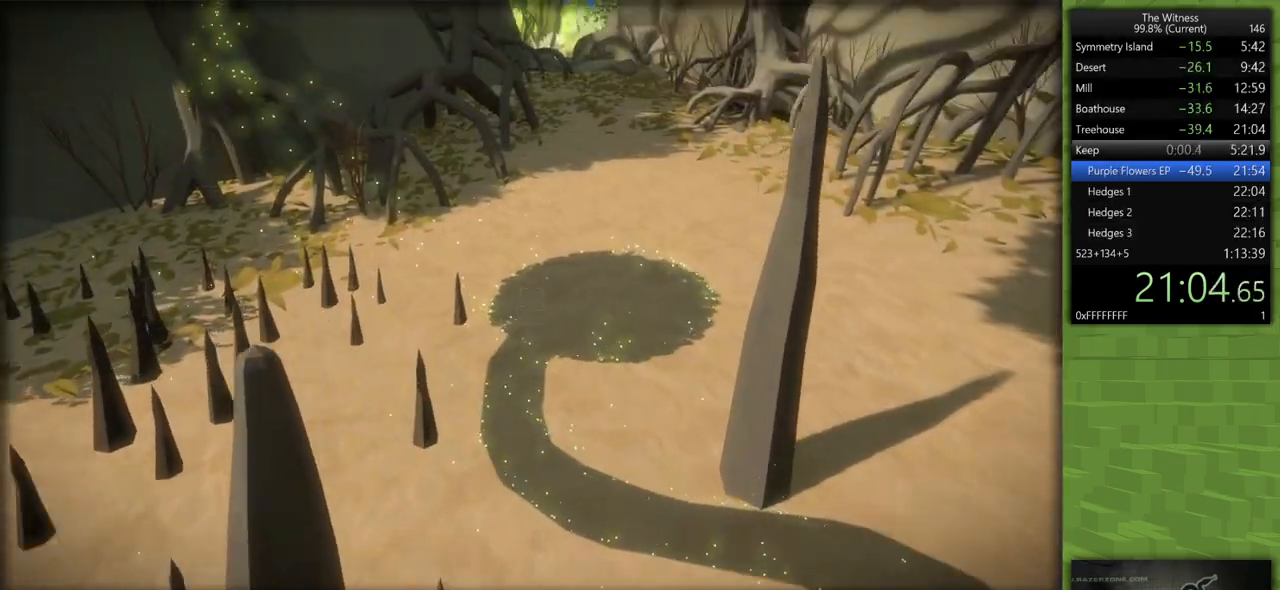
Gameplay with keyboard and mouse; each line is a JSON object with the keys and mouse buttons held at the frame after it. "events" lists presses ("down") and releases ("up") of "a", "d", "h", "i", "j", "k", "s", "shift", "space", "u", "w", "mouse_left" and "mouse_right" between this image and that frame as [ms after this image, input, new state], when the widget could be followed in between. "mouse_left", "mouse_right" = the "left", "right" buttons of the "mouse" list. No other keys are recorded. Mouse movement is not recorded.
{"keys": ["shift", "w"], "mouse": [], "events": []}
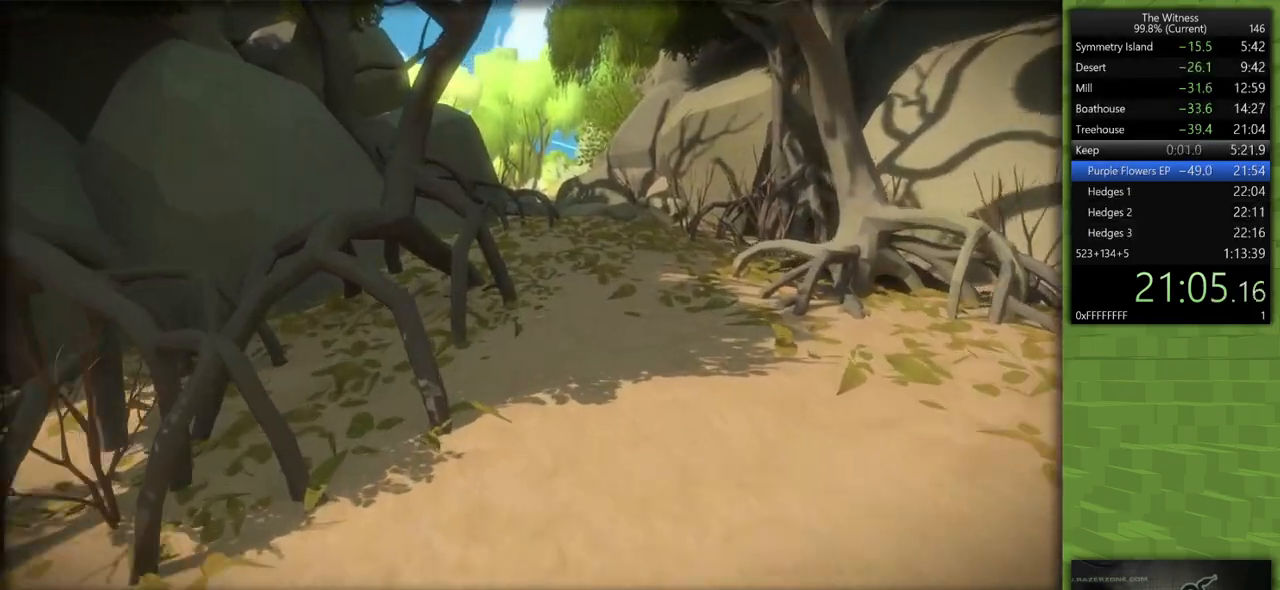
{"keys": ["shift", "w"], "mouse": [], "events": []}
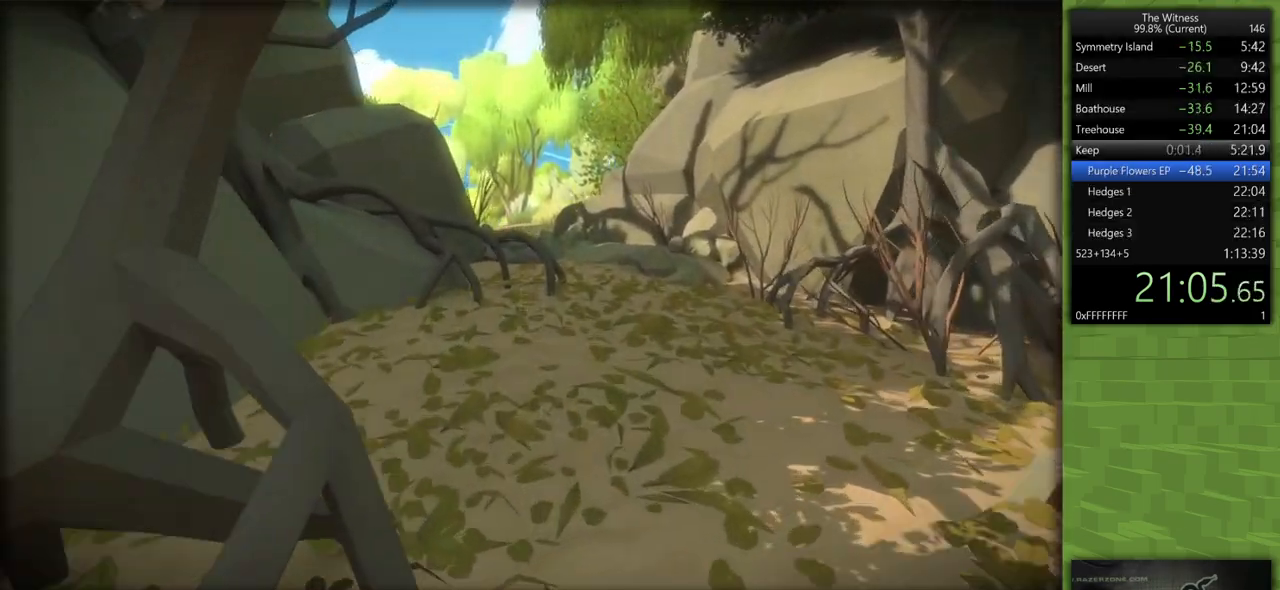
{"keys": ["shift", "w"], "mouse": [], "events": []}
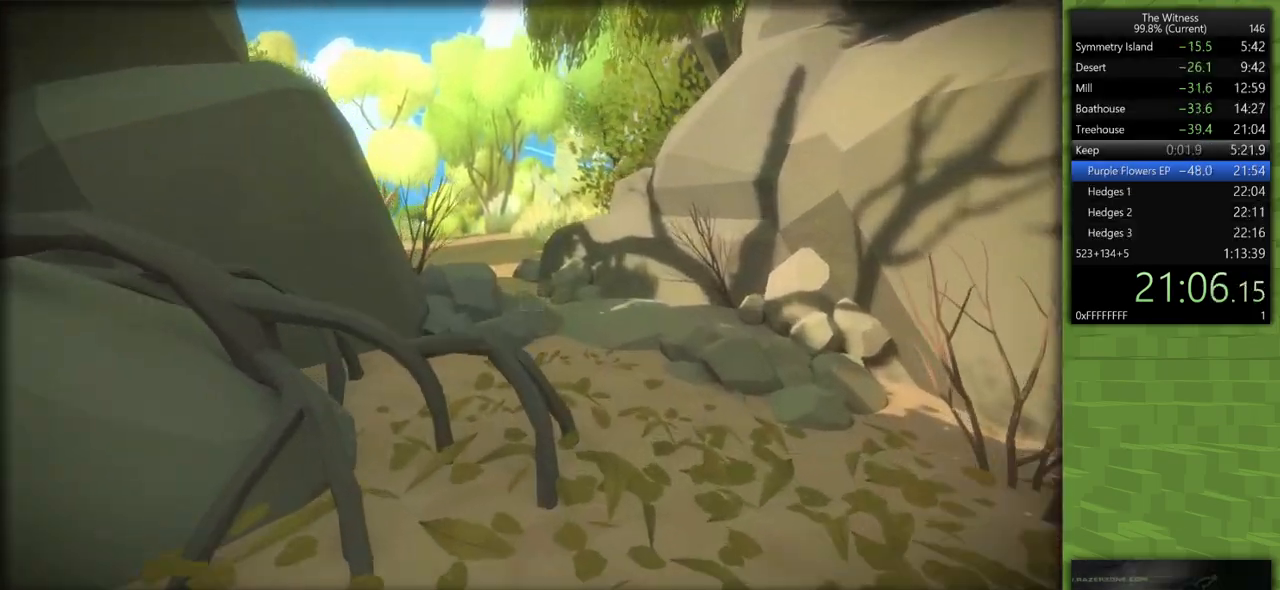
{"keys": ["shift", "w"], "mouse": [], "events": []}
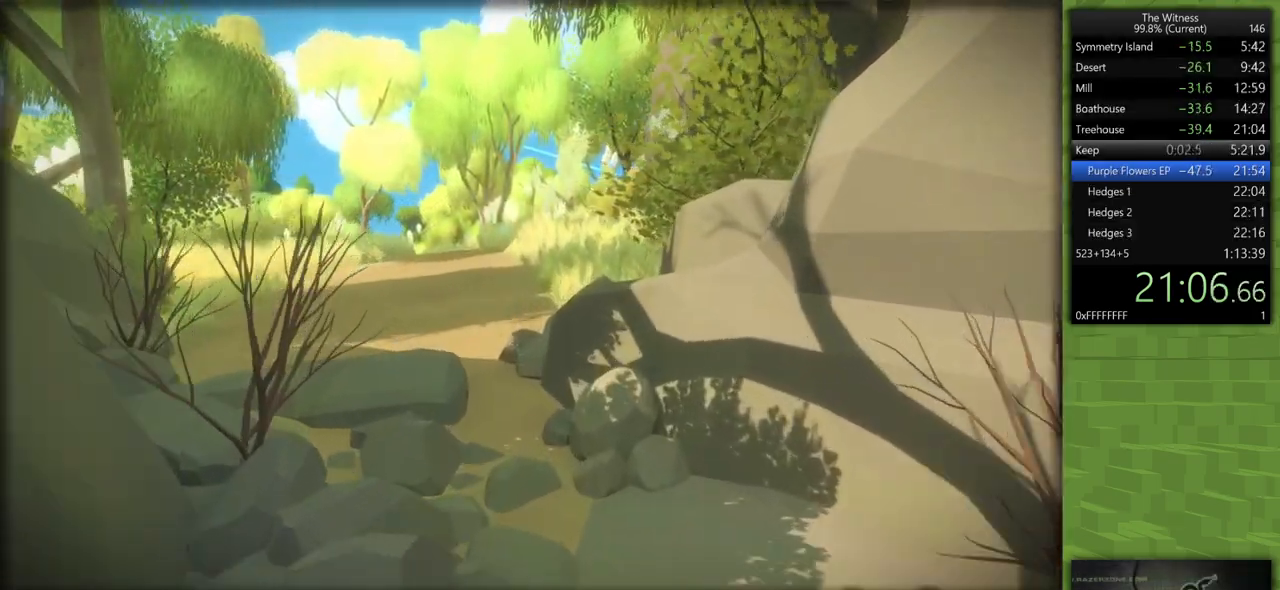
{"keys": ["shift", "w"], "mouse": [], "events": []}
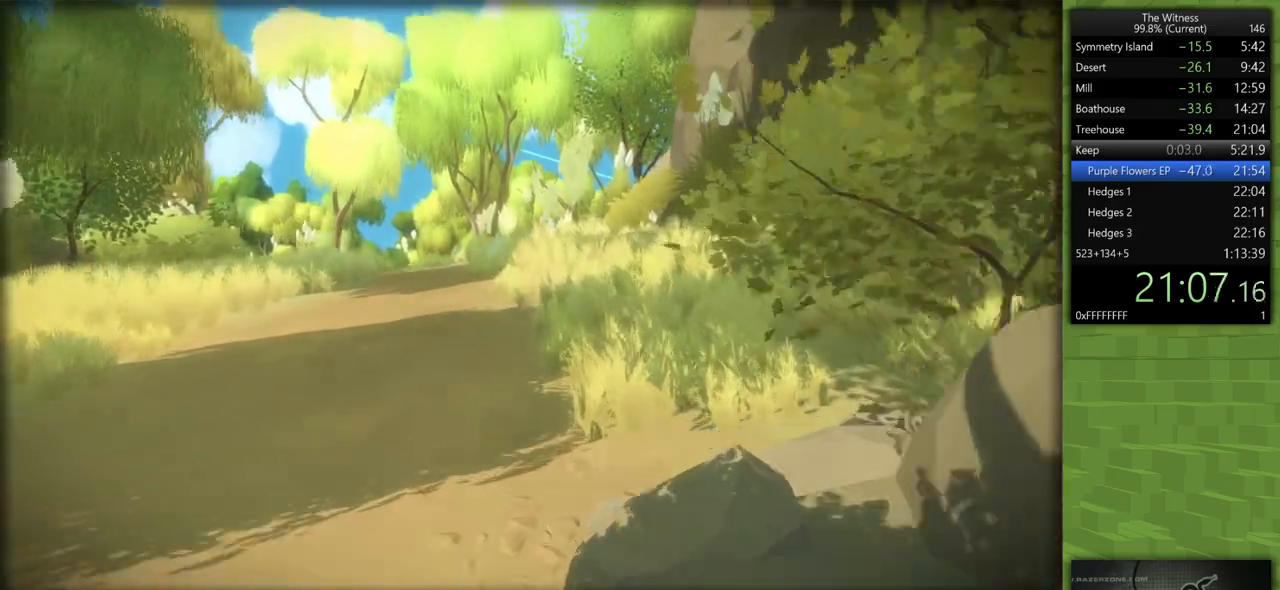
{"keys": ["shift", "w"], "mouse": [], "events": []}
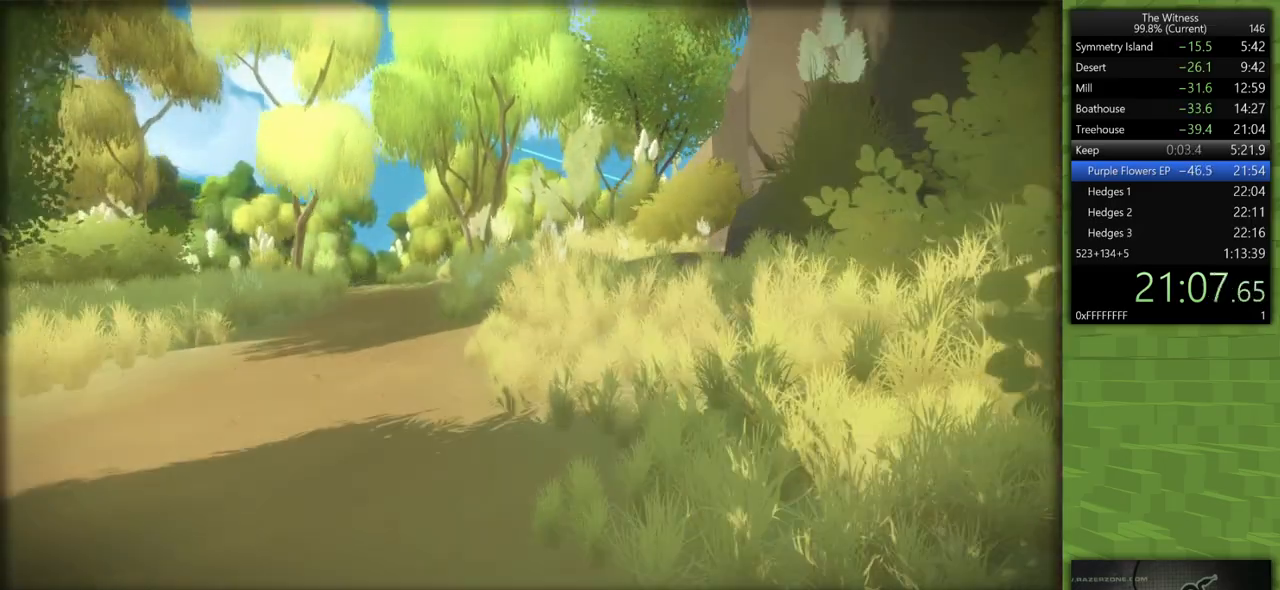
{"keys": ["shift", "w"], "mouse": [], "events": []}
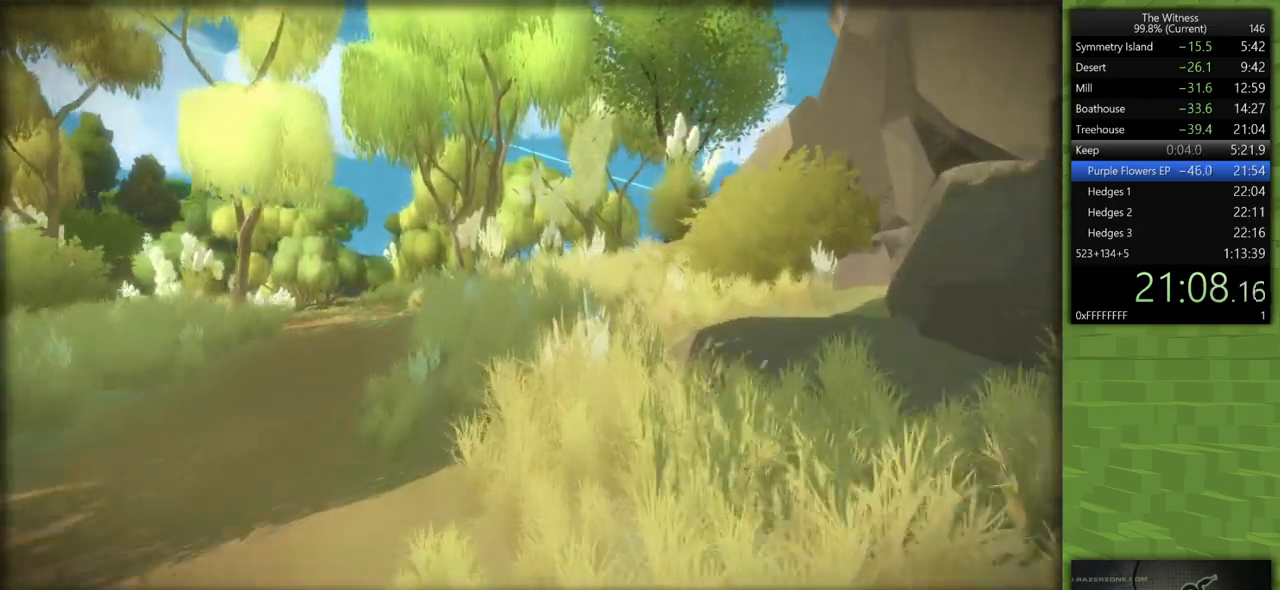
{"keys": ["shift", "w"], "mouse": [], "events": []}
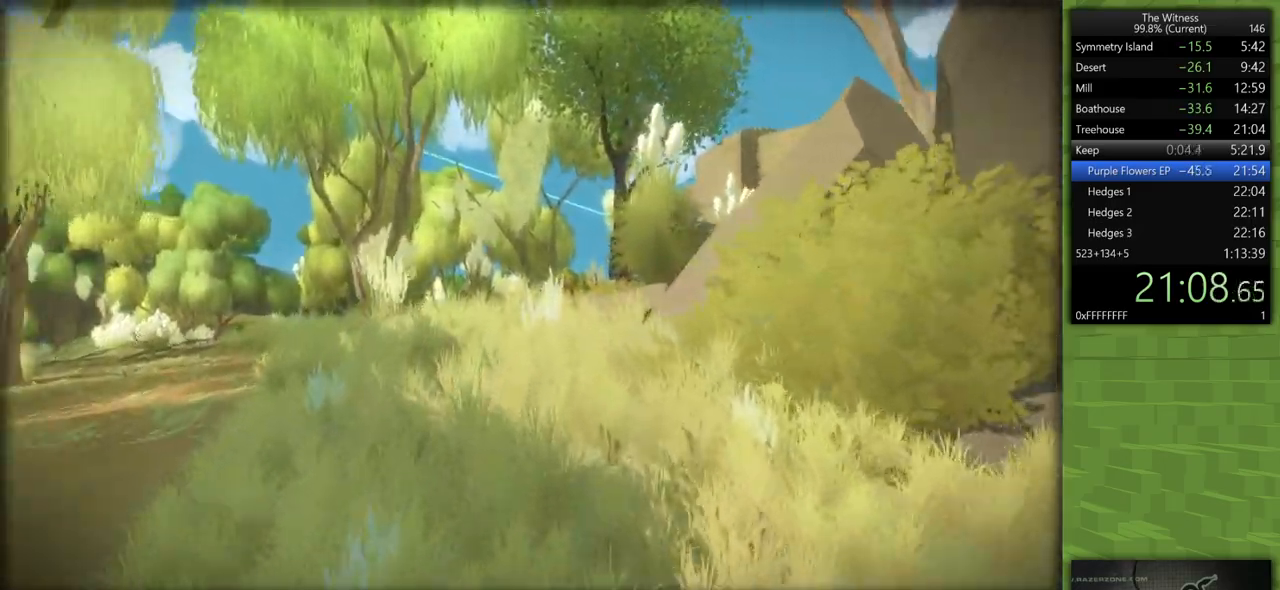
{"keys": ["shift", "w"], "mouse": [], "events": []}
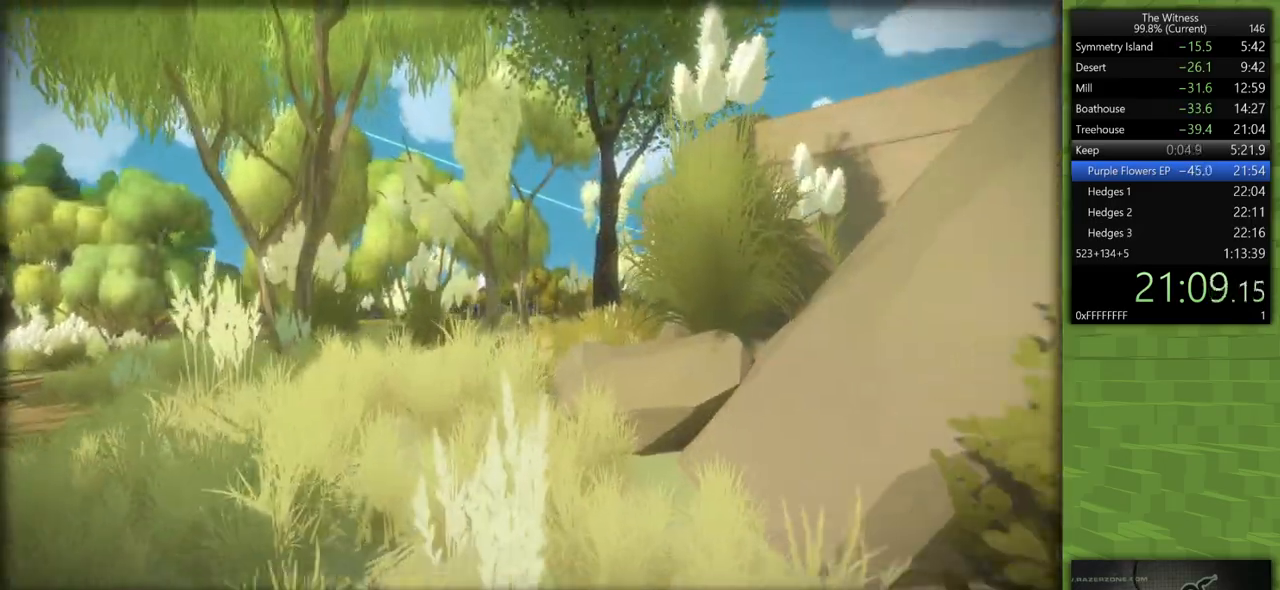
{"keys": ["shift", "w"], "mouse": [], "events": []}
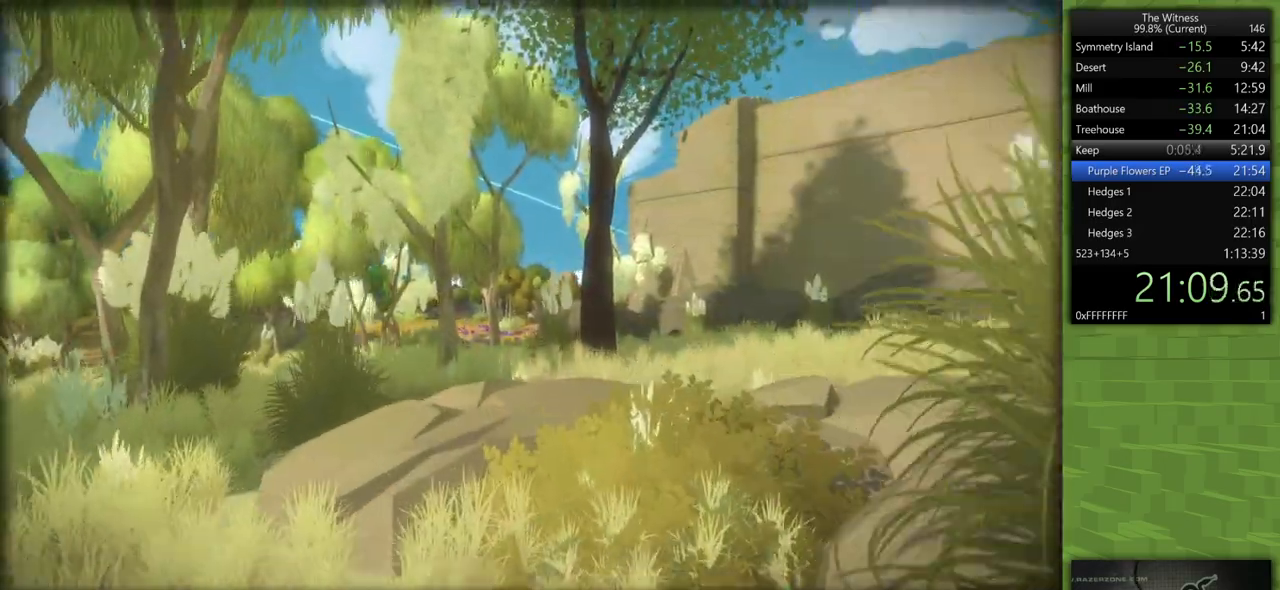
{"keys": ["shift", "w"], "mouse": [], "events": []}
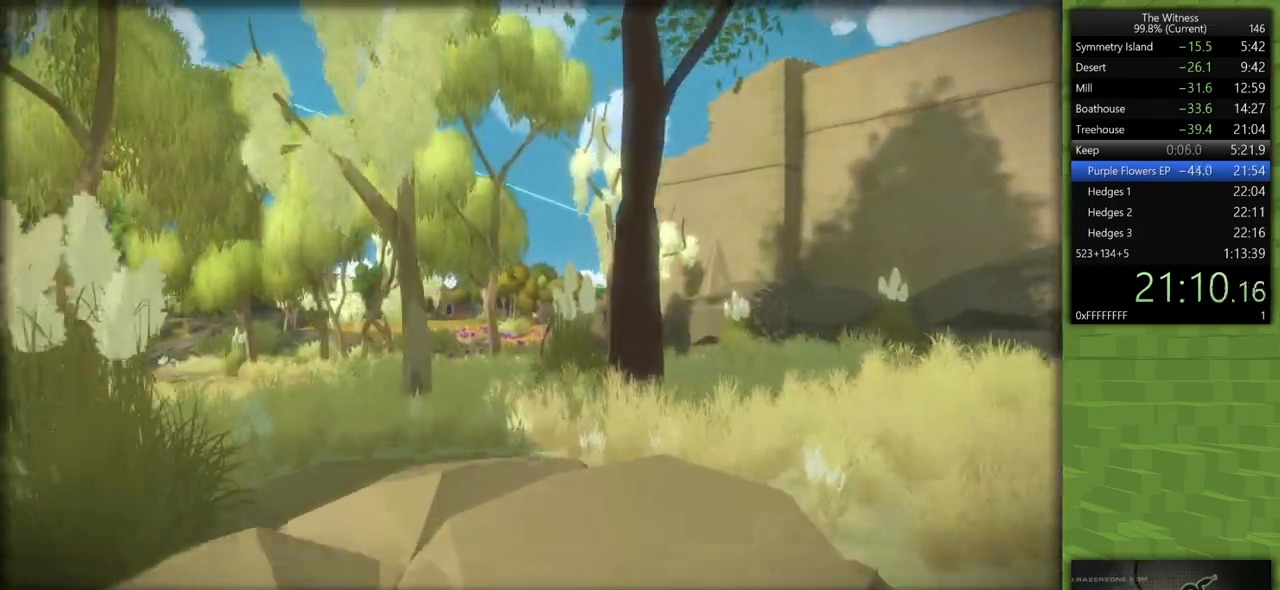
{"keys": ["shift", "w"], "mouse": [], "events": []}
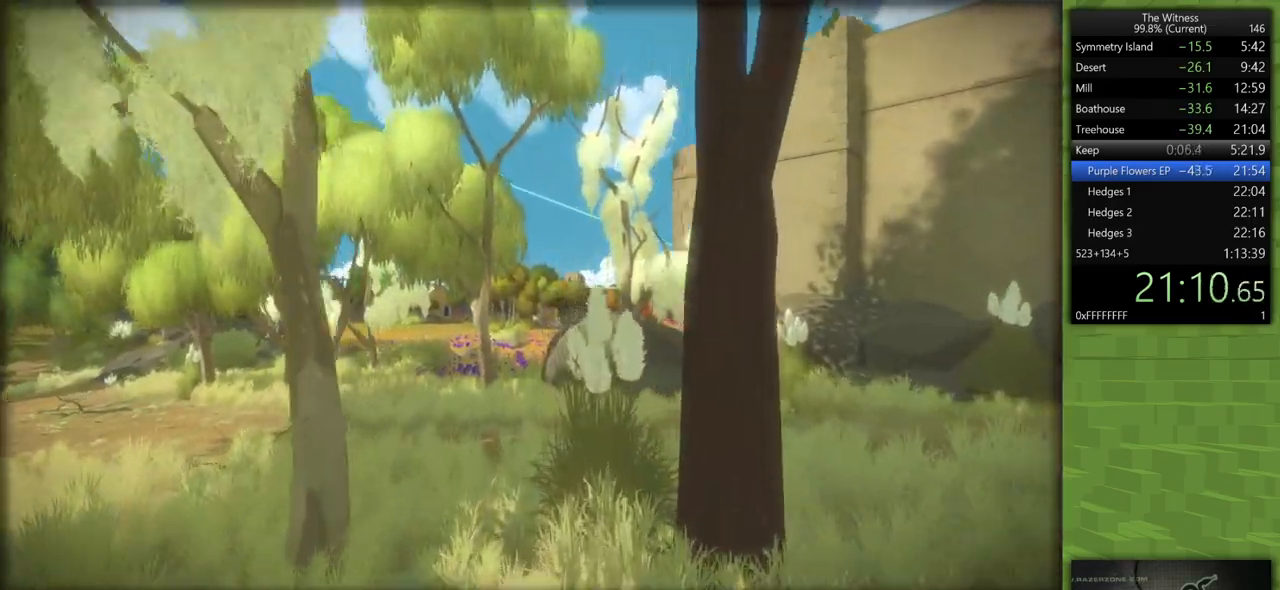
{"keys": ["shift", "w"], "mouse": [], "events": []}
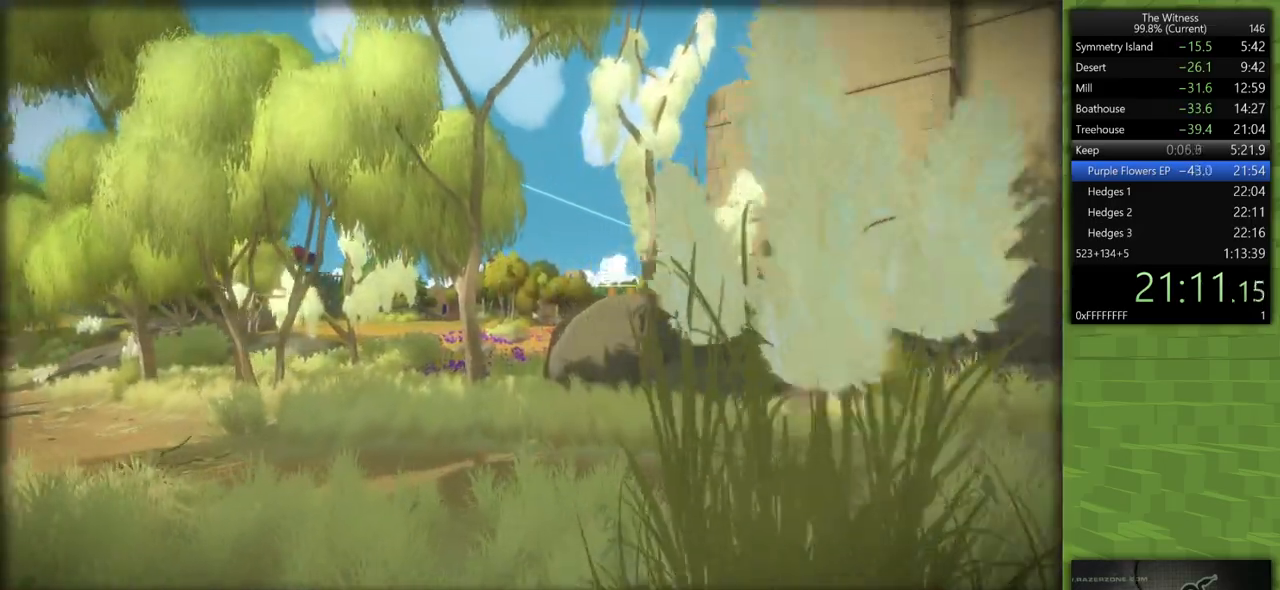
{"keys": ["shift", "w"], "mouse": [], "events": []}
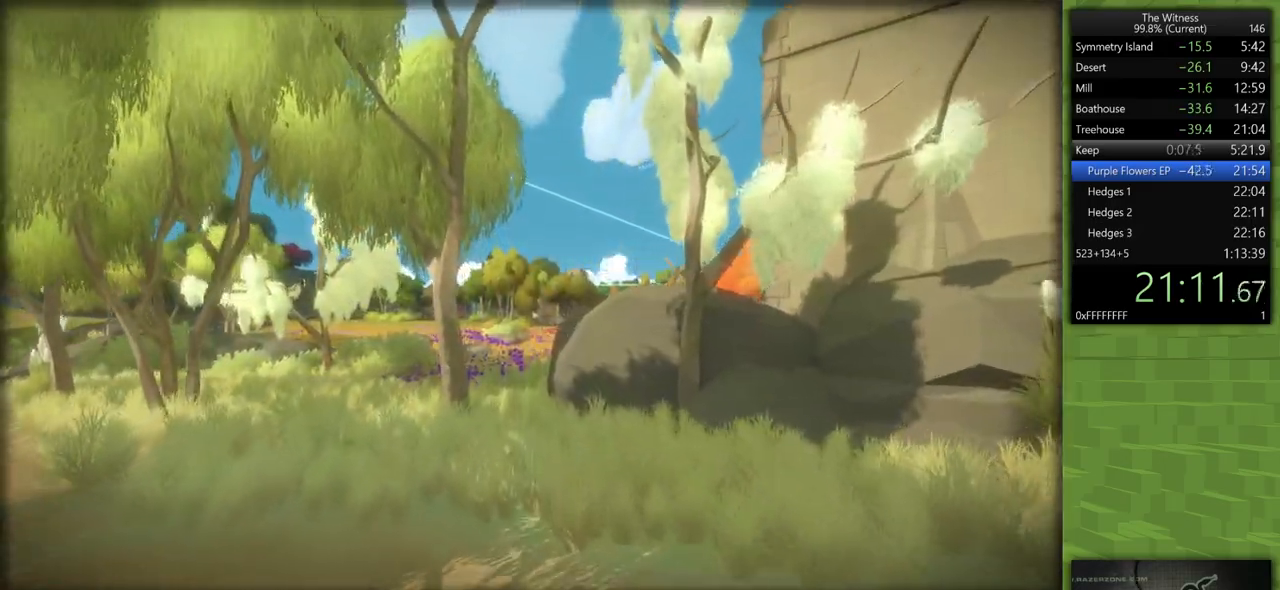
{"keys": ["shift", "w"], "mouse": [], "events": []}
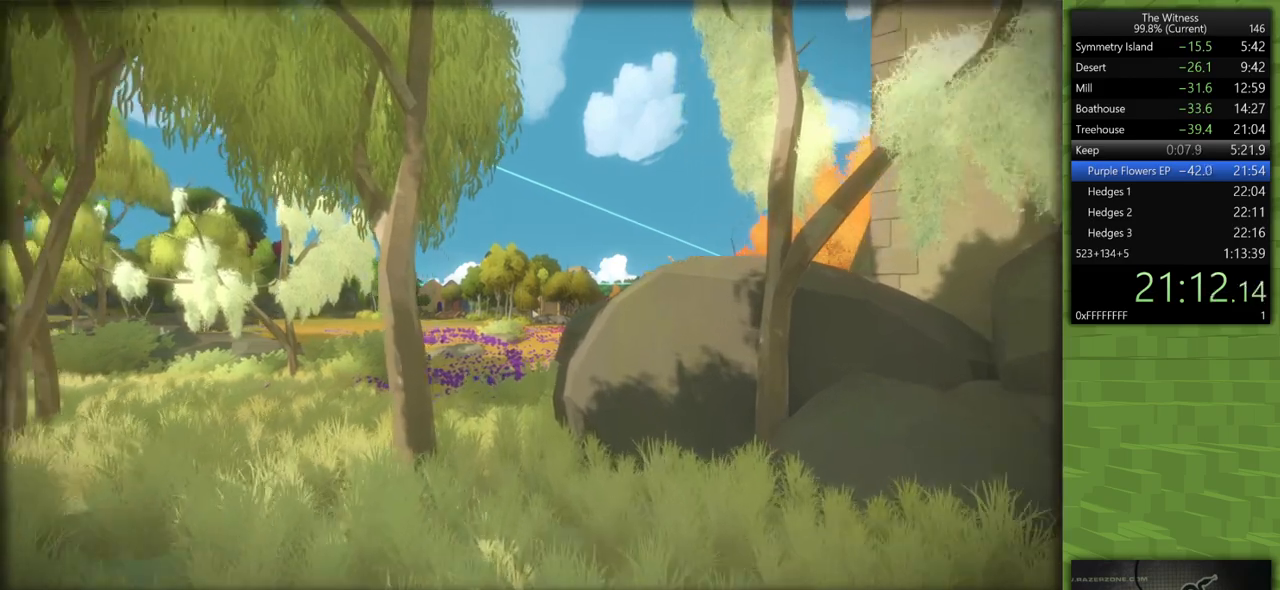
{"keys": ["shift", "w"], "mouse": [], "events": []}
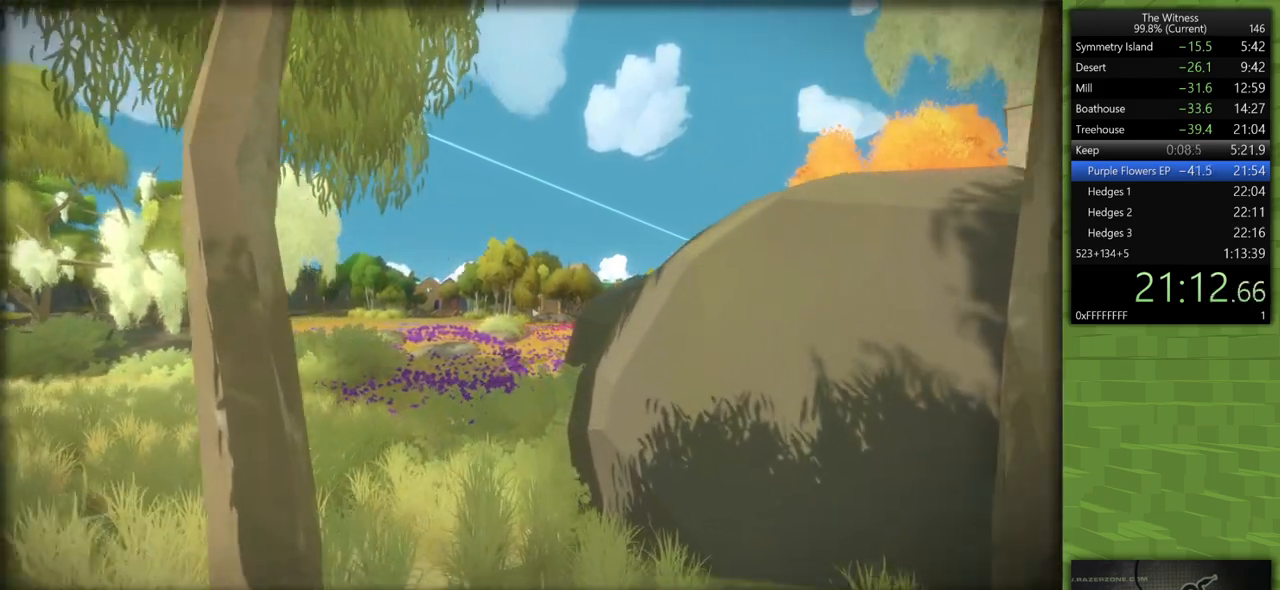
{"keys": ["shift", "w"], "mouse": [], "events": []}
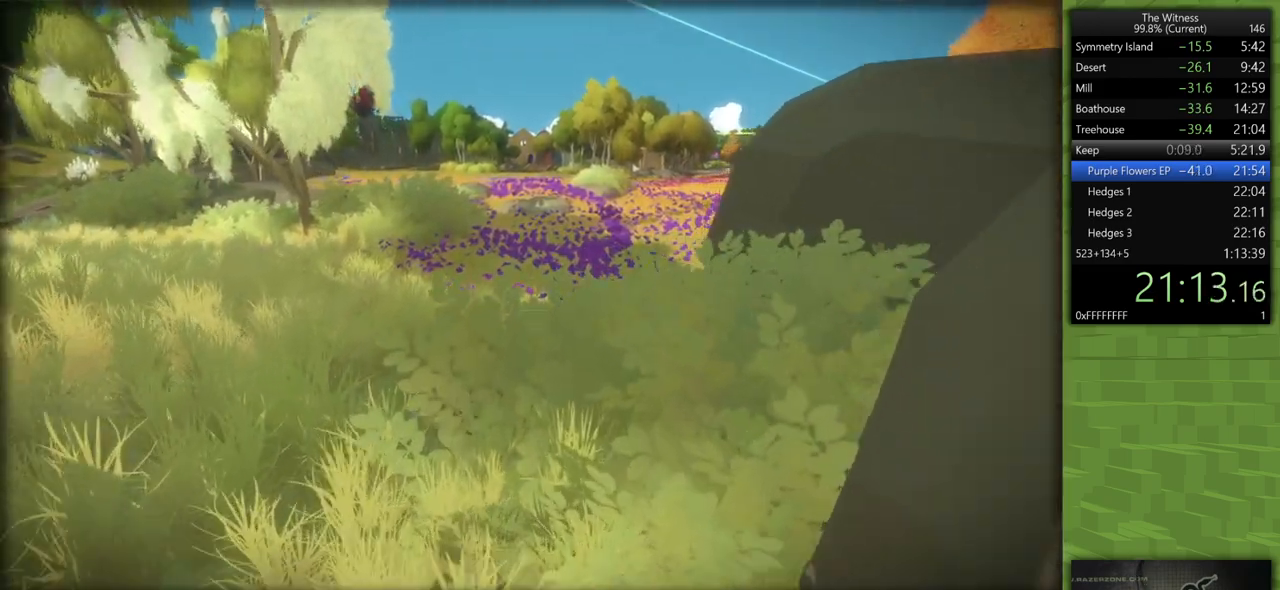
{"keys": ["d", "shift", "w"], "mouse": [], "events": [[500, "d", "down"]]}
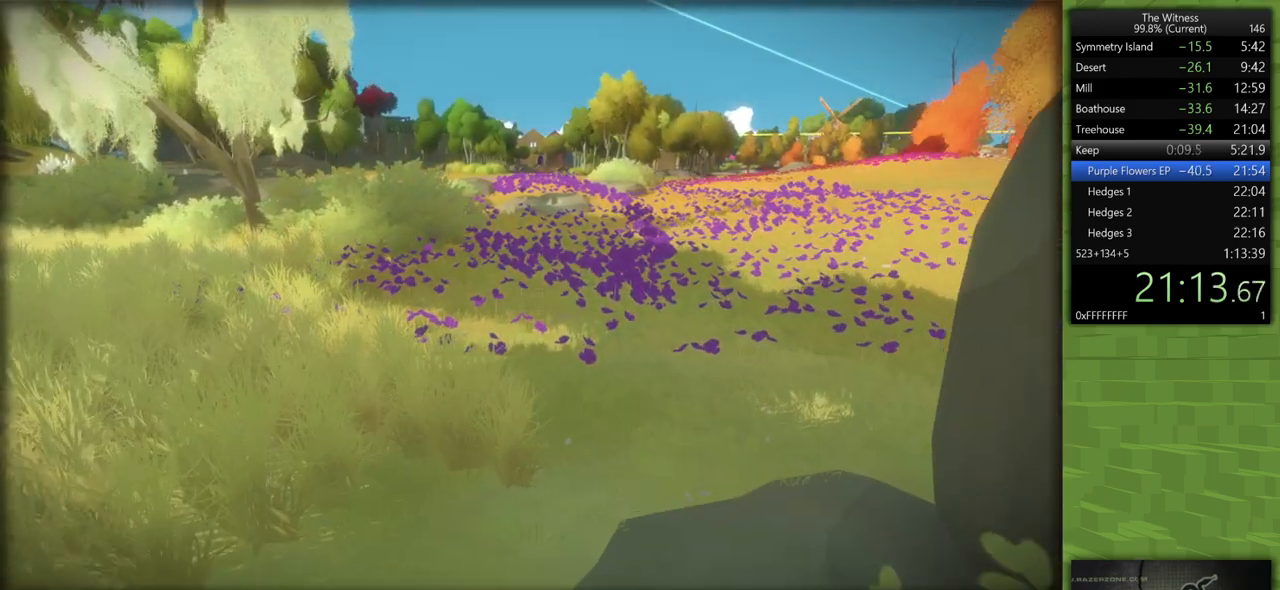
{"keys": ["d", "shift"], "mouse": [], "events": [[367, "w", "up"]]}
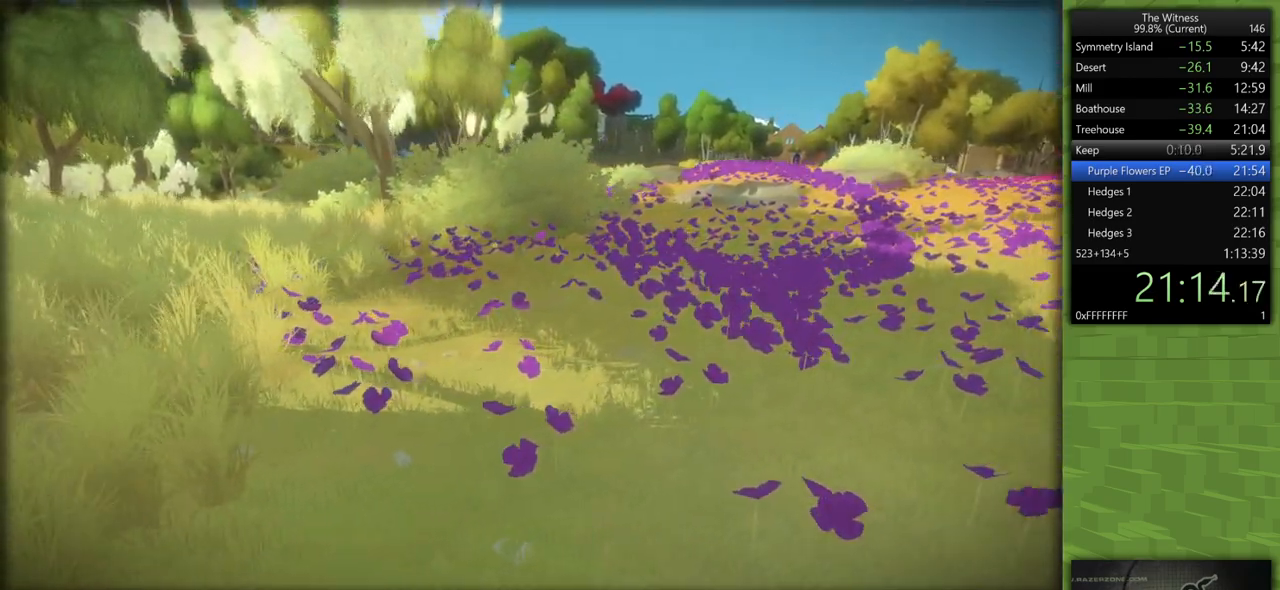
{"keys": ["d", "shift"], "mouse": ["left"], "events": [[150, "space", "down"], [200, "mouse_left", "down"], [300, "mouse_left", "up"], [300, "space", "up"], [383, "mouse_left", "down"]]}
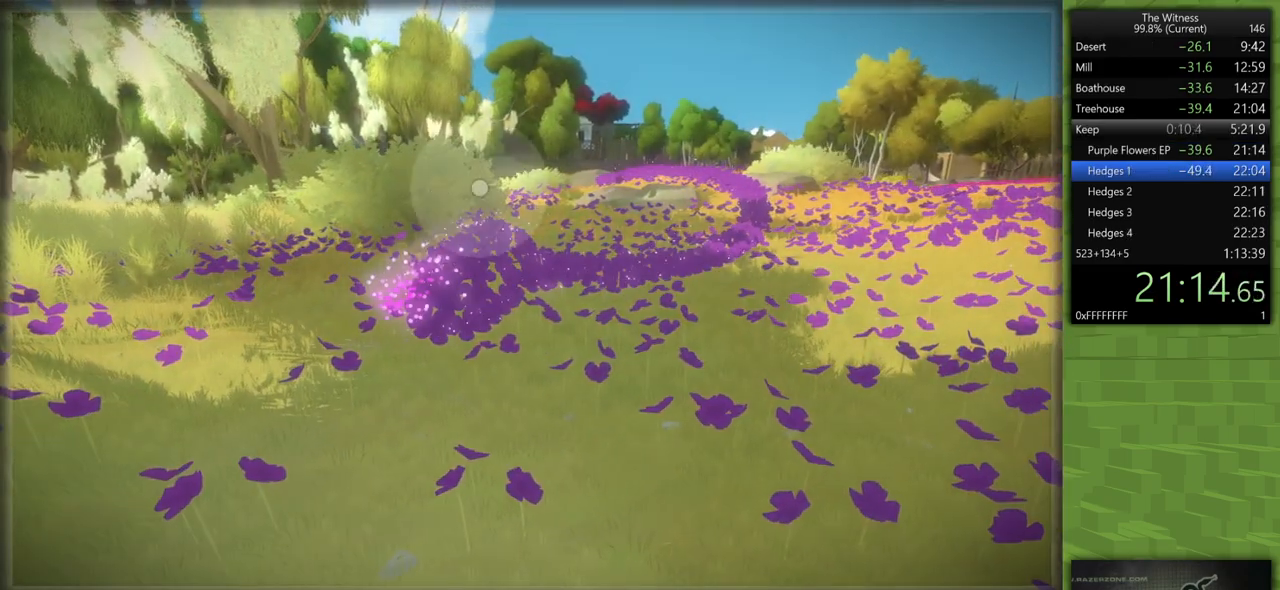
{"keys": ["shift", "w"], "mouse": [], "events": [[83, "mouse_left", "up"], [83, "w", "down"], [217, "d", "up"]]}
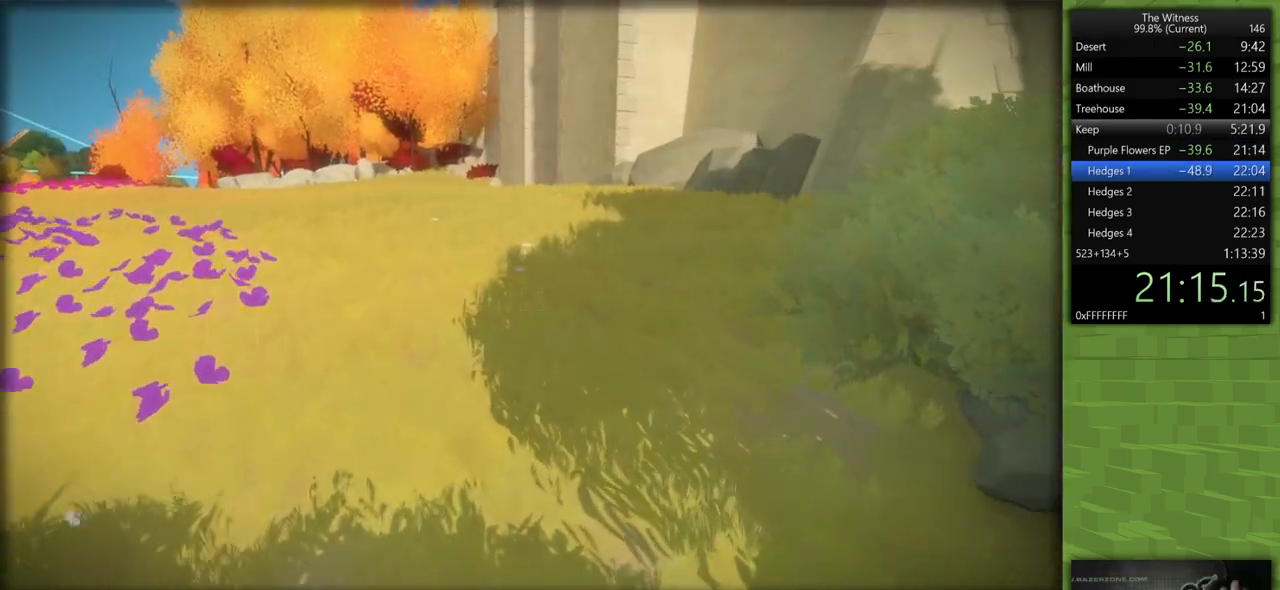
{"keys": ["shift", "w"], "mouse": [], "events": []}
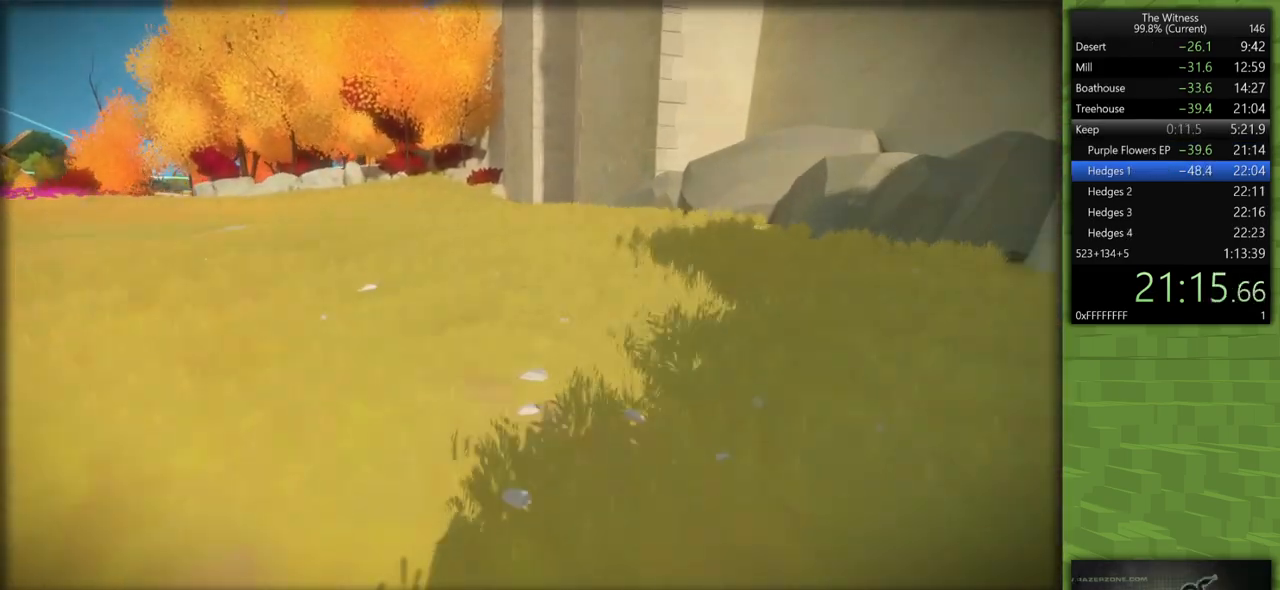
{"keys": ["shift", "w"], "mouse": [], "events": []}
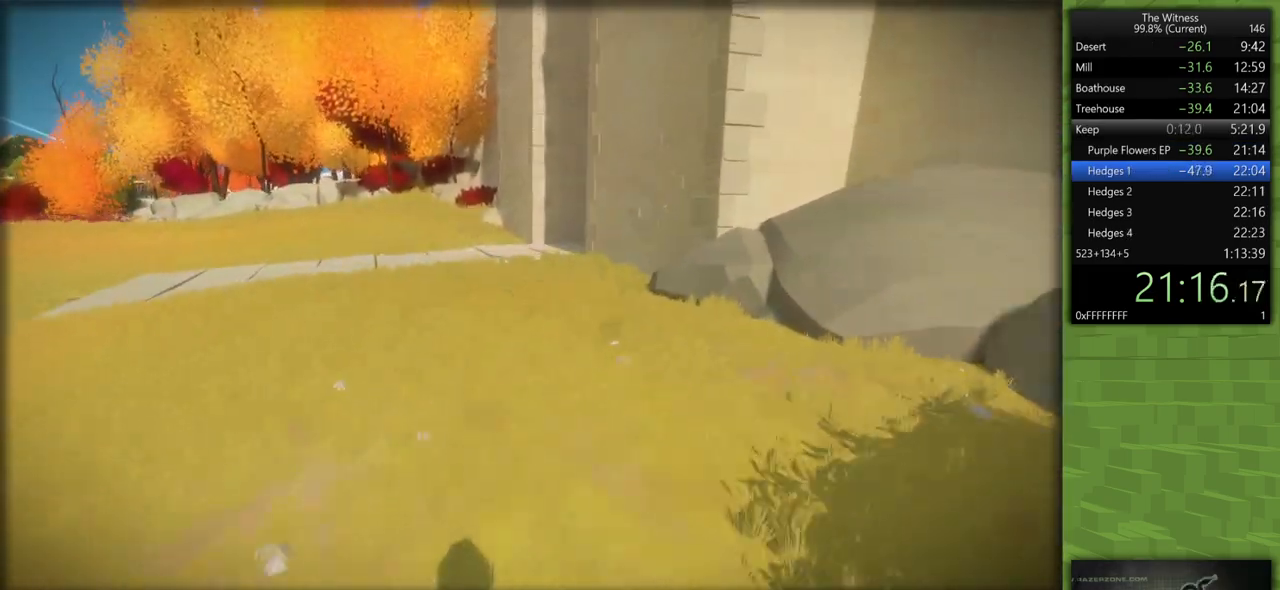
{"keys": ["shift", "w"], "mouse": [], "events": []}
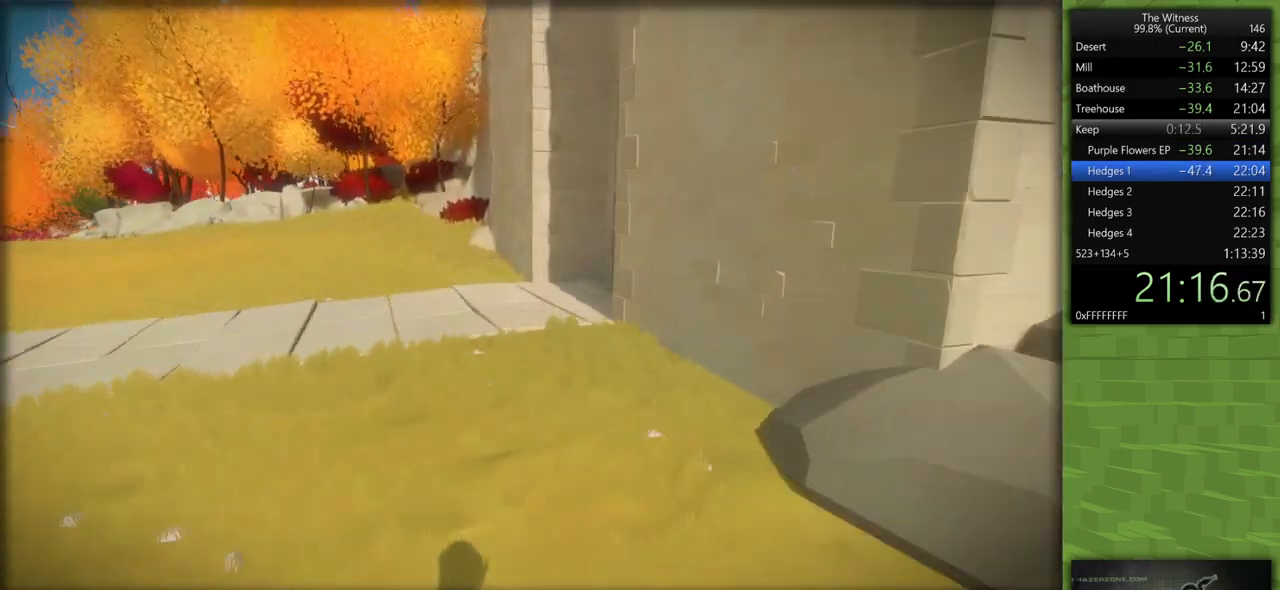
{"keys": ["shift", "w"], "mouse": [], "events": []}
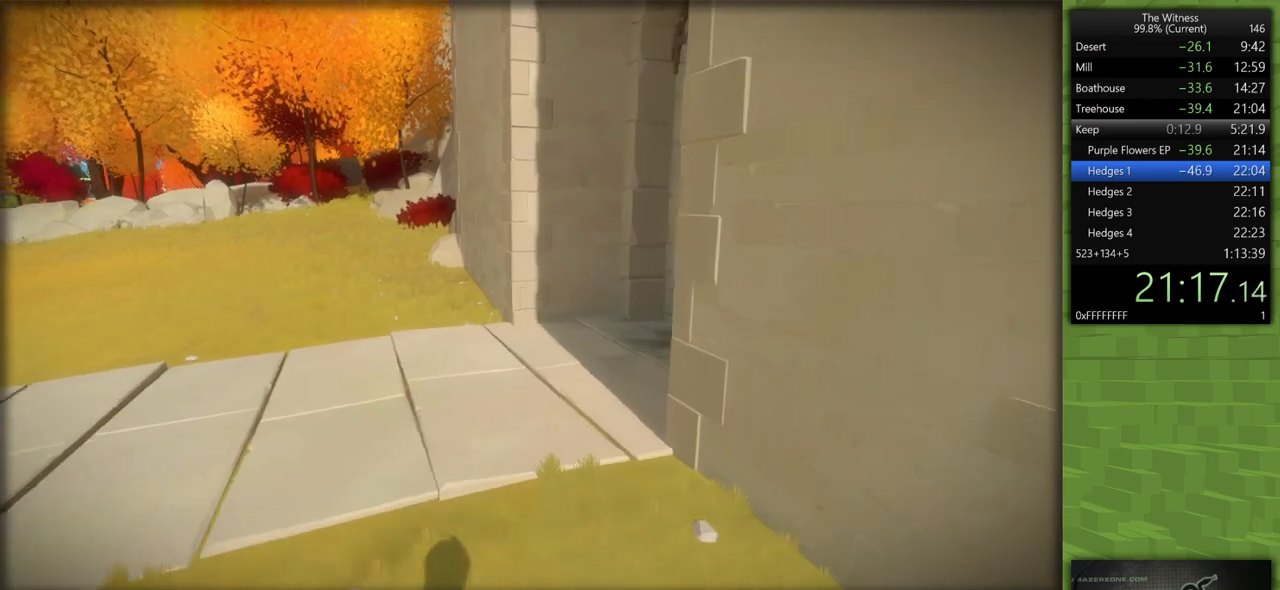
{"keys": ["shift", "w"], "mouse": [], "events": []}
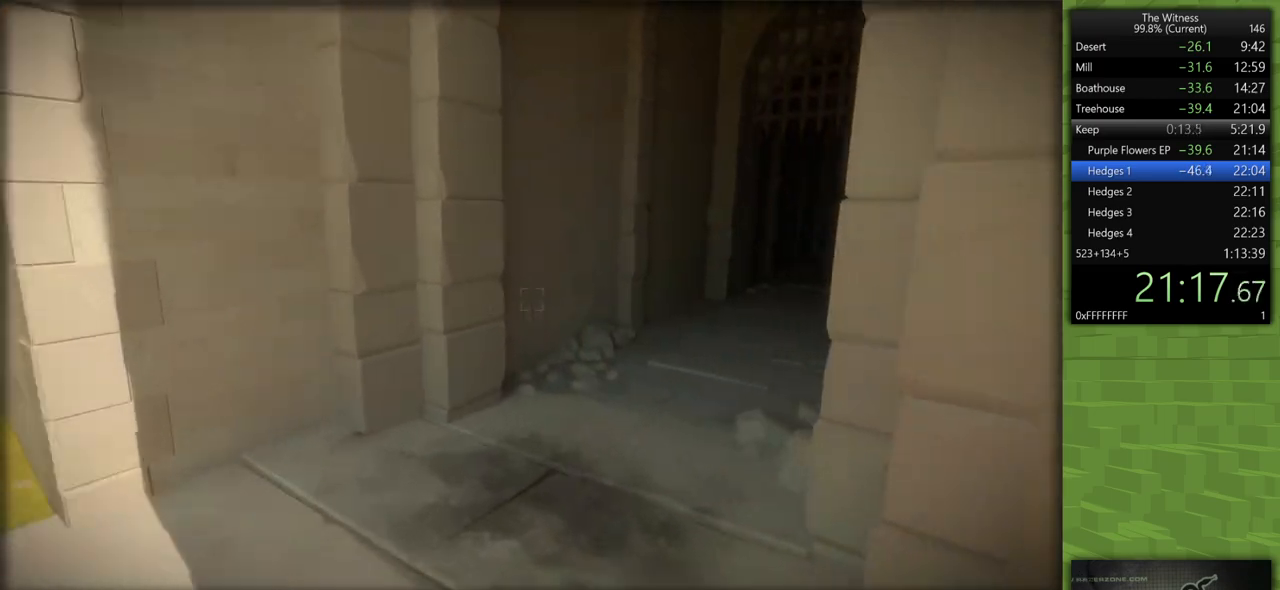
{"keys": ["shift", "w"], "mouse": [], "events": []}
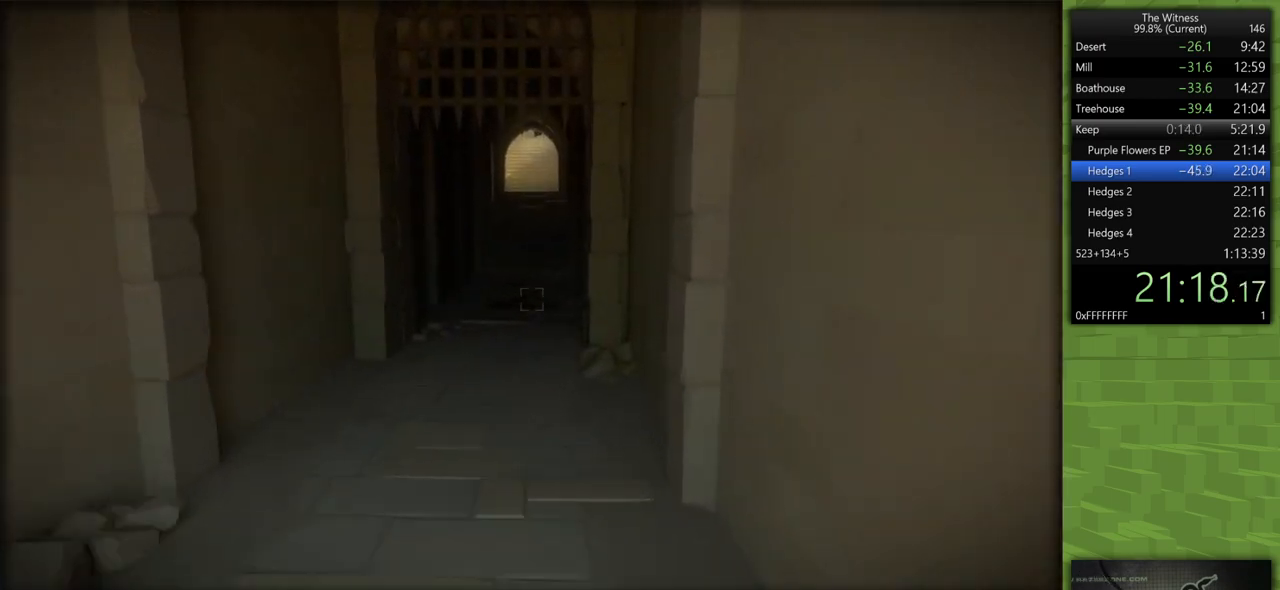
{"keys": ["shift", "w"], "mouse": [], "events": []}
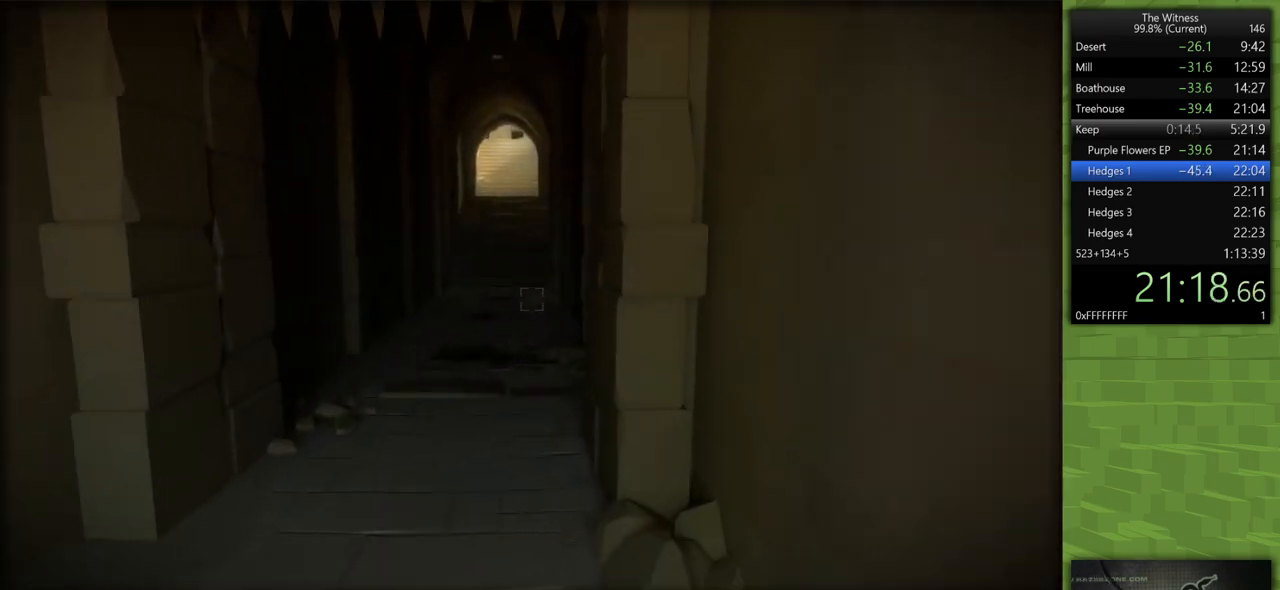
{"keys": ["shift", "w"], "mouse": [], "events": []}
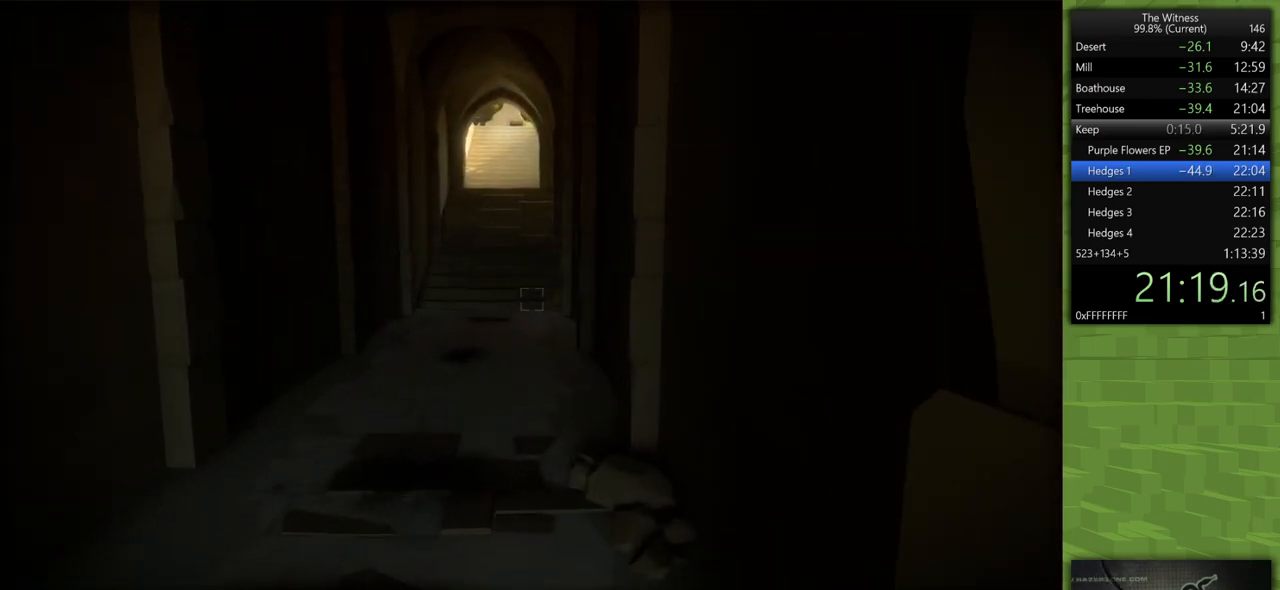
{"keys": ["shift", "w"], "mouse": [], "events": []}